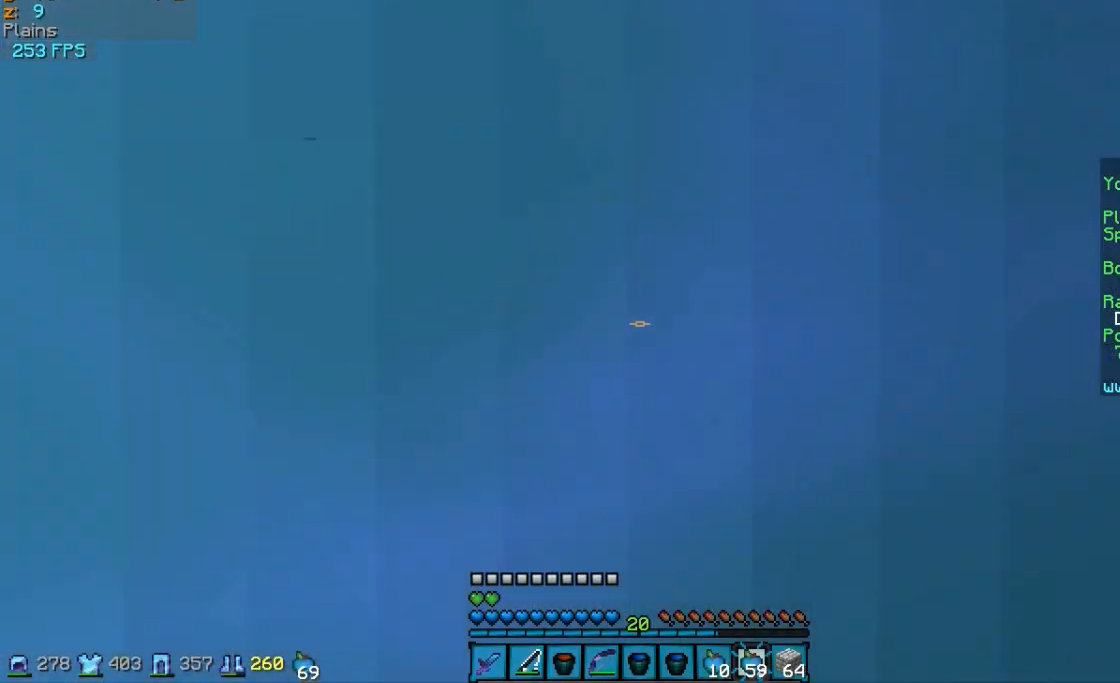
Gameplay with keyboard and mouse; each line is a JSON object with the keys and mouse buttons held at the frame after it. "events" lists presses ("down") and releases ("up") of "a", "d", "s", "w", "mouse_left" and "mouse_right" between this image and that frame as [ms after this image, input, new state], when the widget could be followed in between. "mouse_left", "mouse_right" = the "left", "right" buttons of the "mouse" list. No other keys are recorded. Fast repeated clicks can show as one long hold. Mouse movement is not recorded.
{"keys": ["s", "w"], "mouse": [], "events": [[267, "a", "up"]]}
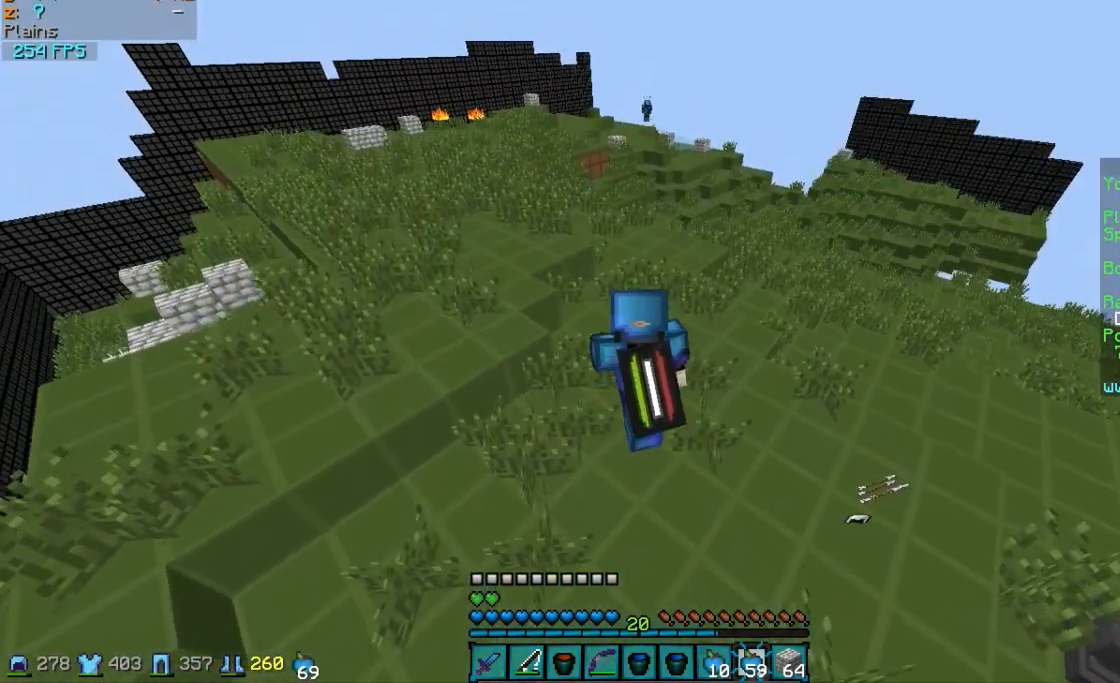
{"keys": ["a", "s", "w"], "mouse": [], "events": [[217, "a", "down"]]}
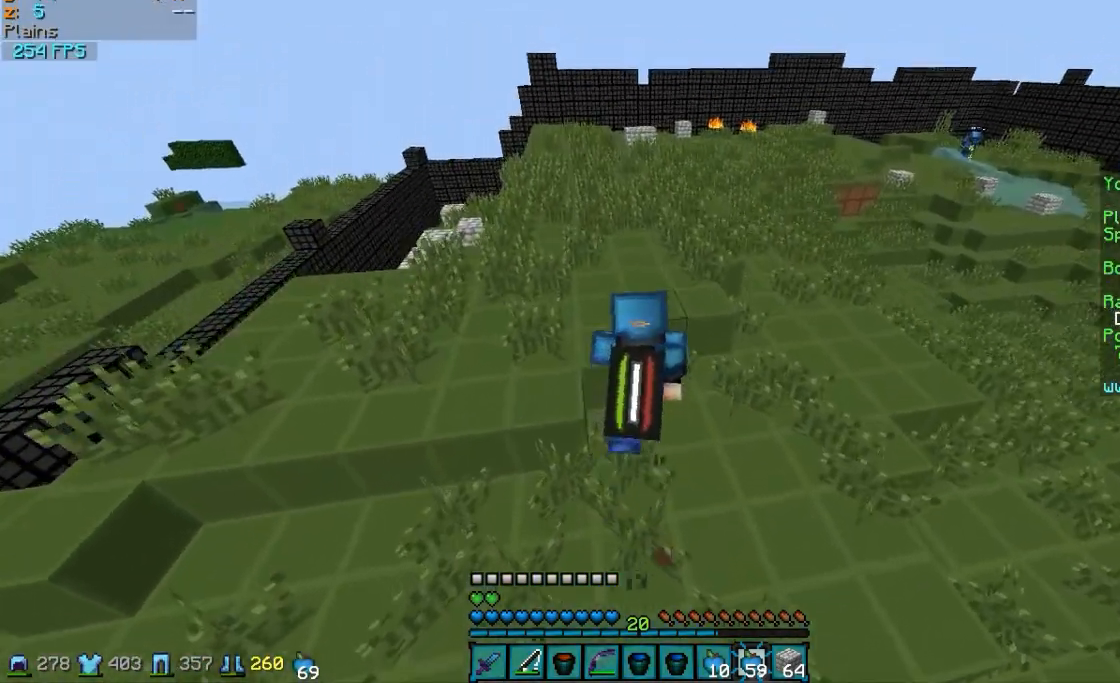
{"keys": ["a", "s", "w"], "mouse": [], "events": []}
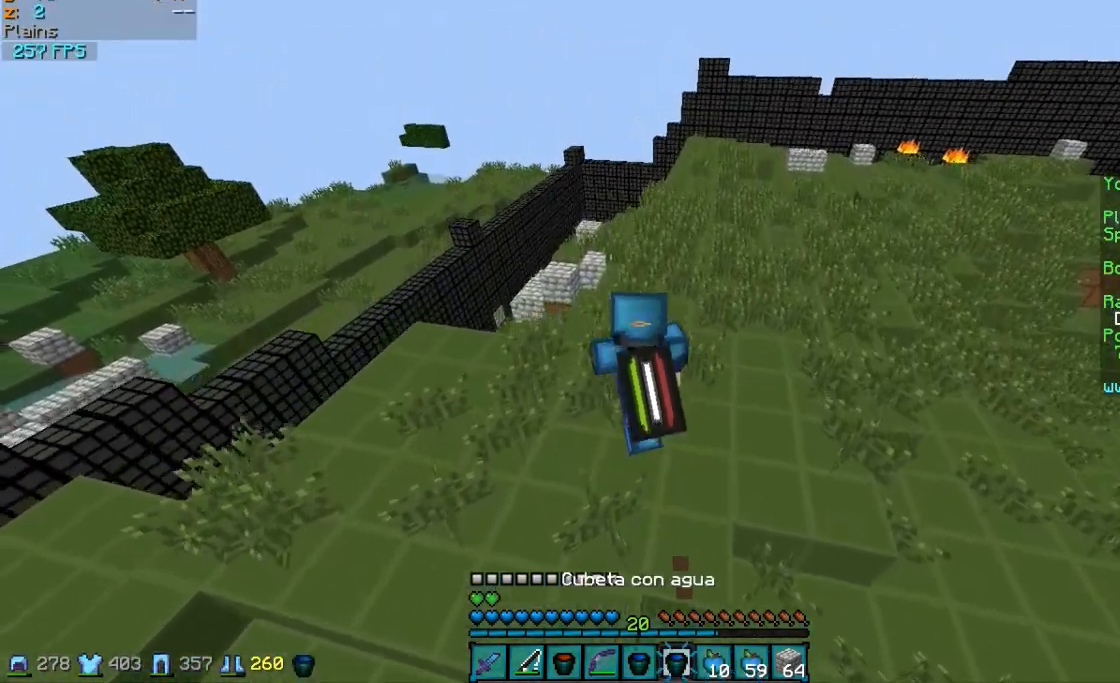
{"keys": ["a", "s", "w"], "mouse": [], "events": []}
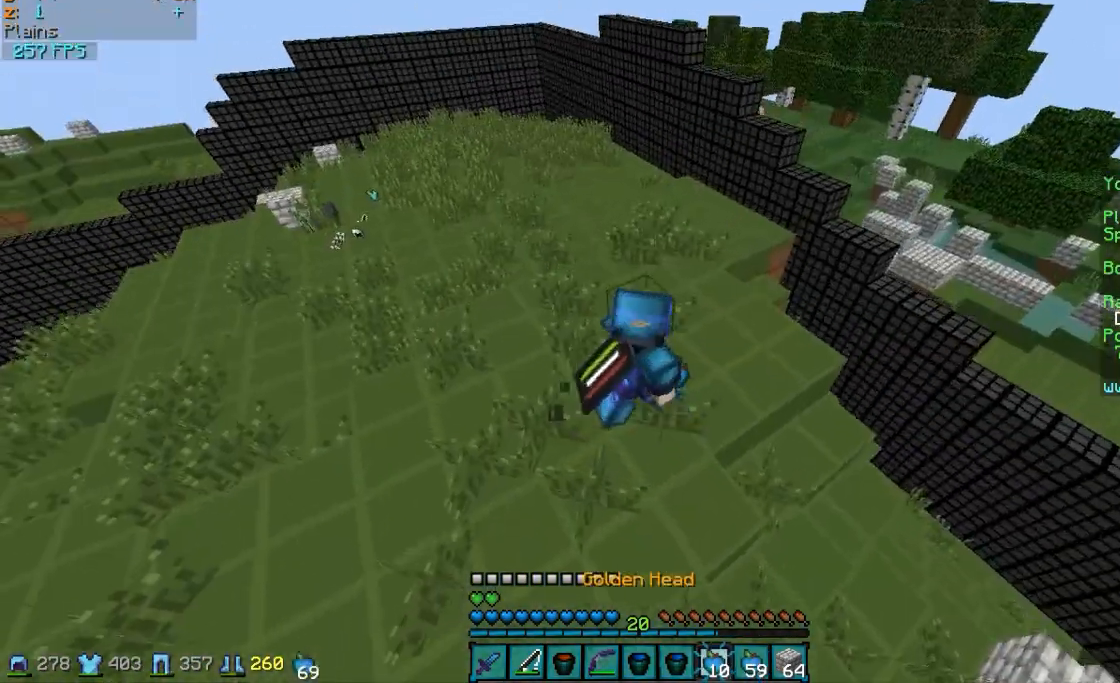
{"keys": ["s", "w"], "mouse": [], "events": [[217, "a", "up"]]}